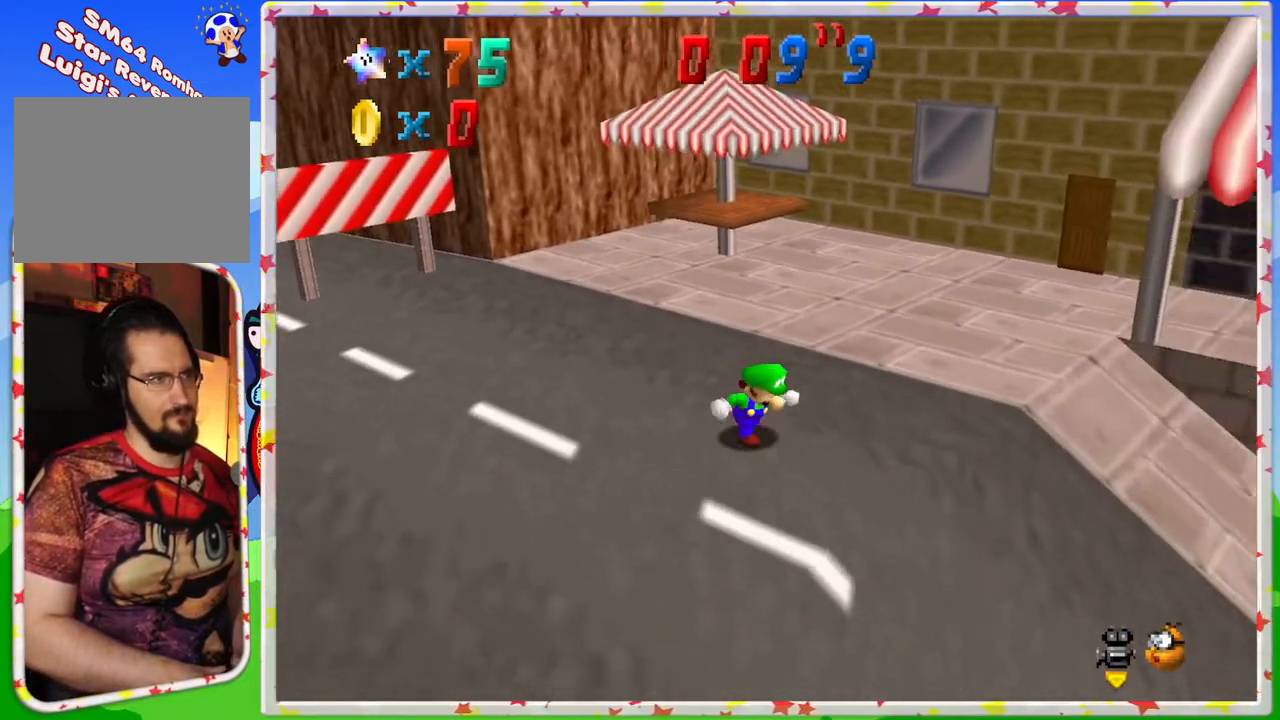
Gameplay with a controller (Nintendo layout); each line is a JSON object with the inputs held at the frame after it. "events" lists button and stick changes between this image and that frame as [ms after this image, input, new state], when the widget could be followed in between. Not read: L3 R3.
{"buttons": ["DPAD_RIGHT"], "left_stick": "right", "events": [[83, "DPAD_LEFT", "up"], [83, "DPAD_RIGHT", "down"], [83, "left_stick", "center"], [133, "left_stick", "up-left"], [200, "left_stick", "center"], [267, "left_stick", "right"]]}
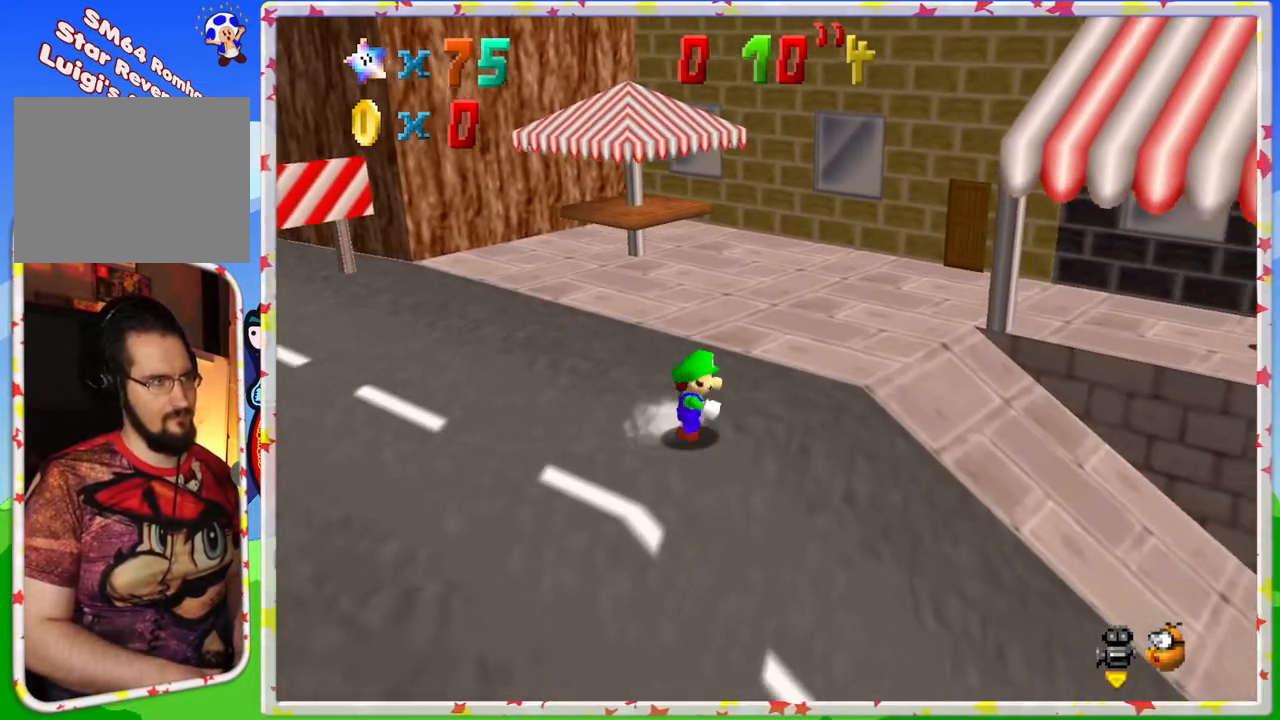
{"buttons": ["DPAD_RIGHT"], "left_stick": "center", "events": [[117, "left_stick", "up-right"], [333, "left_stick", "center"]]}
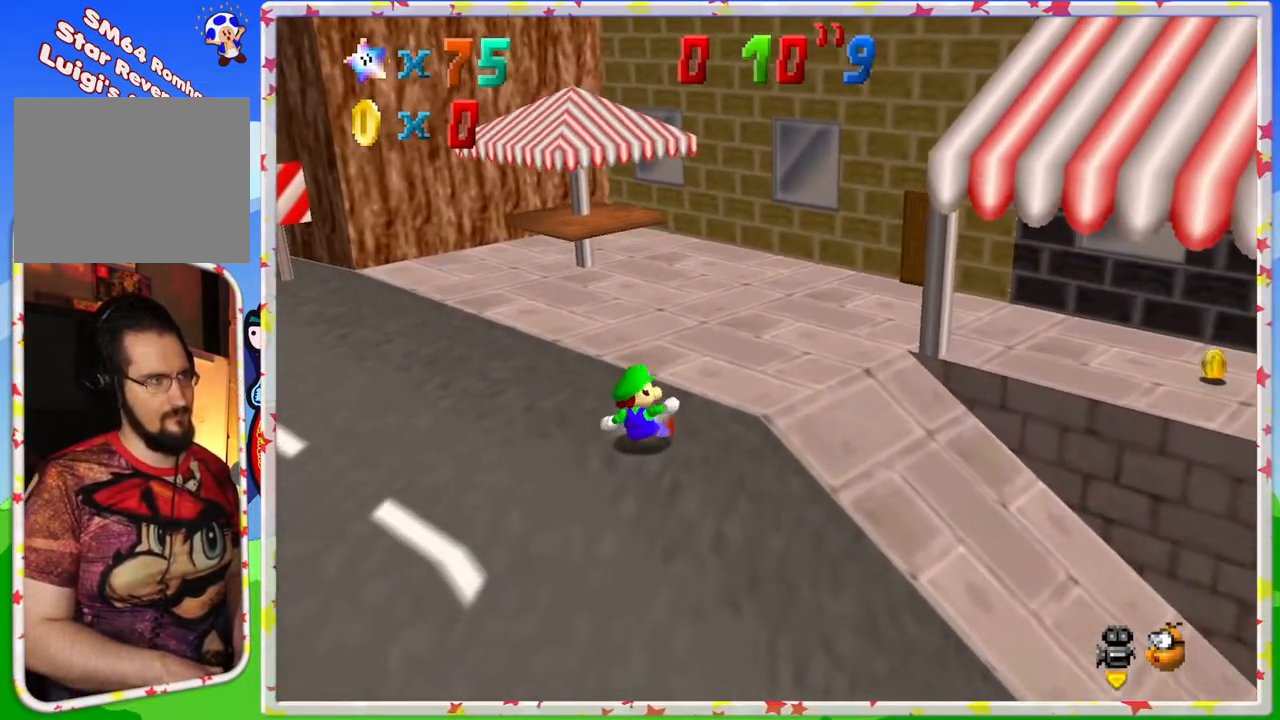
{"buttons": ["DPAD_RIGHT"], "left_stick": "up", "events": [[133, "left_stick", "up-left"], [183, "left_stick", "center"], [333, "left_stick", "up"]]}
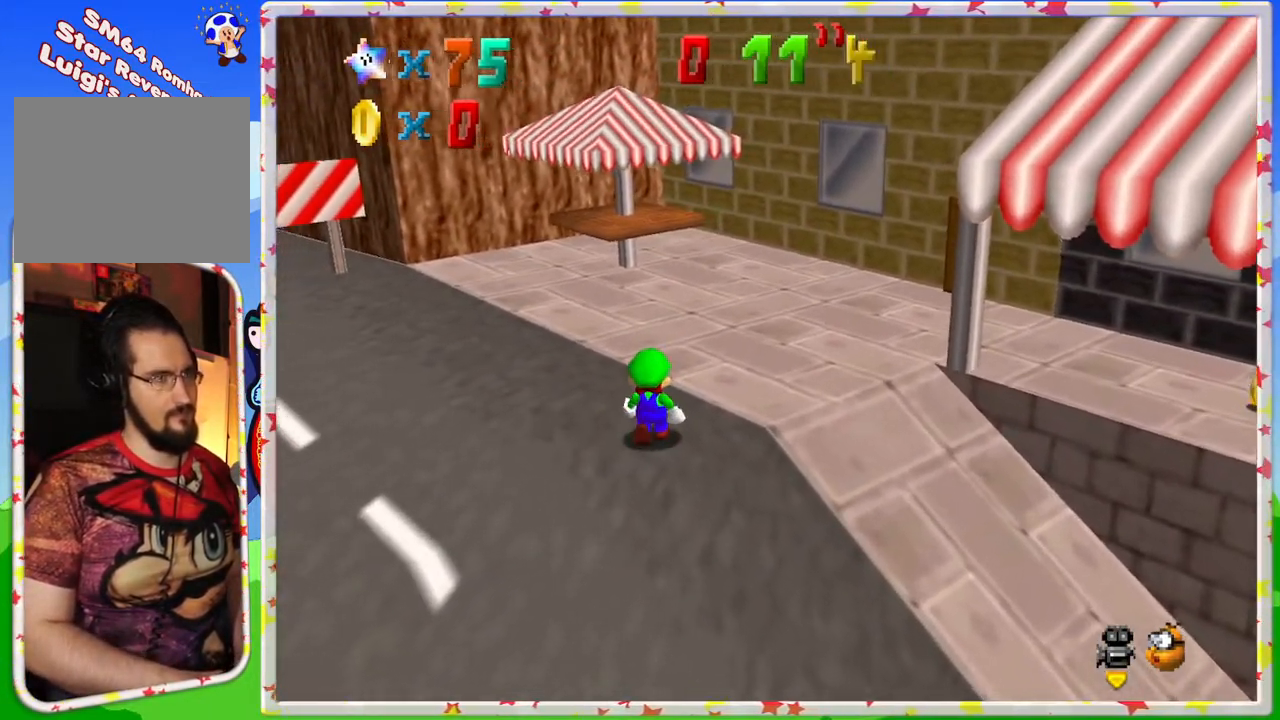
{"buttons": [], "left_stick": "up", "events": [[67, "left_stick", "center"], [117, "DPAD_RIGHT", "up"], [250, "left_stick", "up"]]}
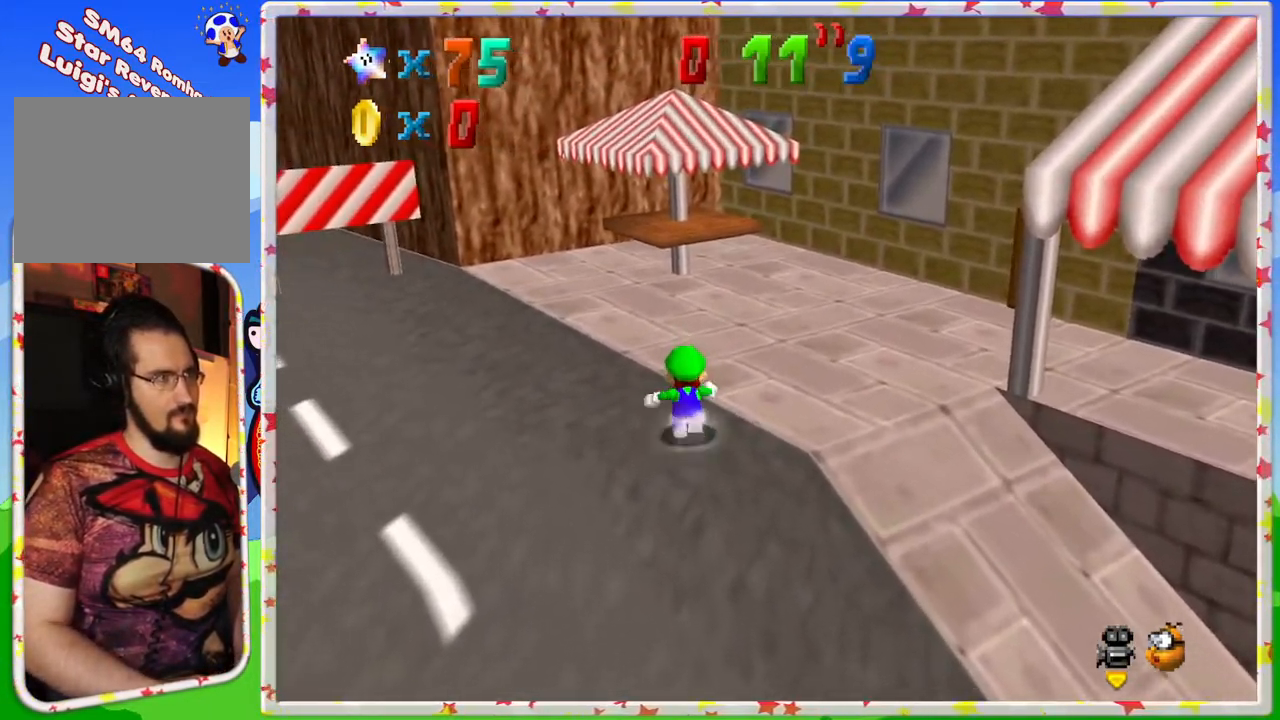
{"buttons": [], "left_stick": "up", "events": [[33, "A", "down"], [183, "A", "up"], [317, "left_stick", "up-right"], [467, "left_stick", "up"]]}
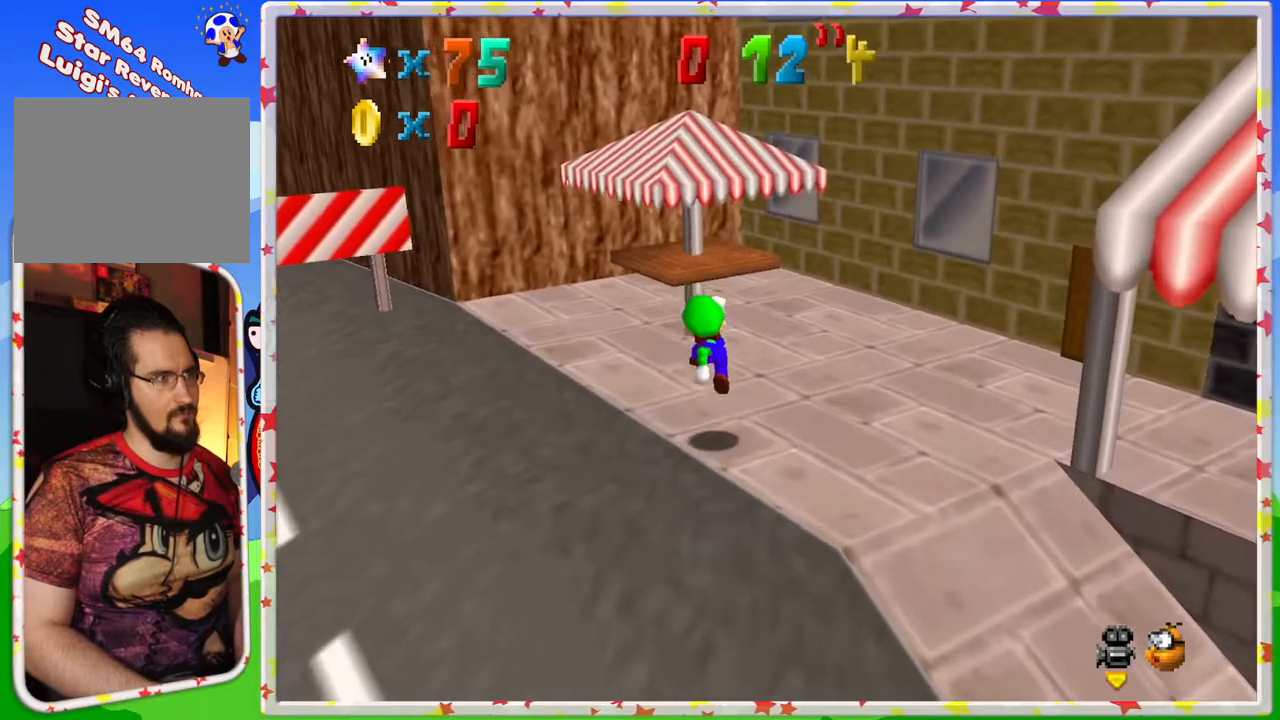
{"buttons": ["A"], "left_stick": "up", "events": [[183, "A", "down"]]}
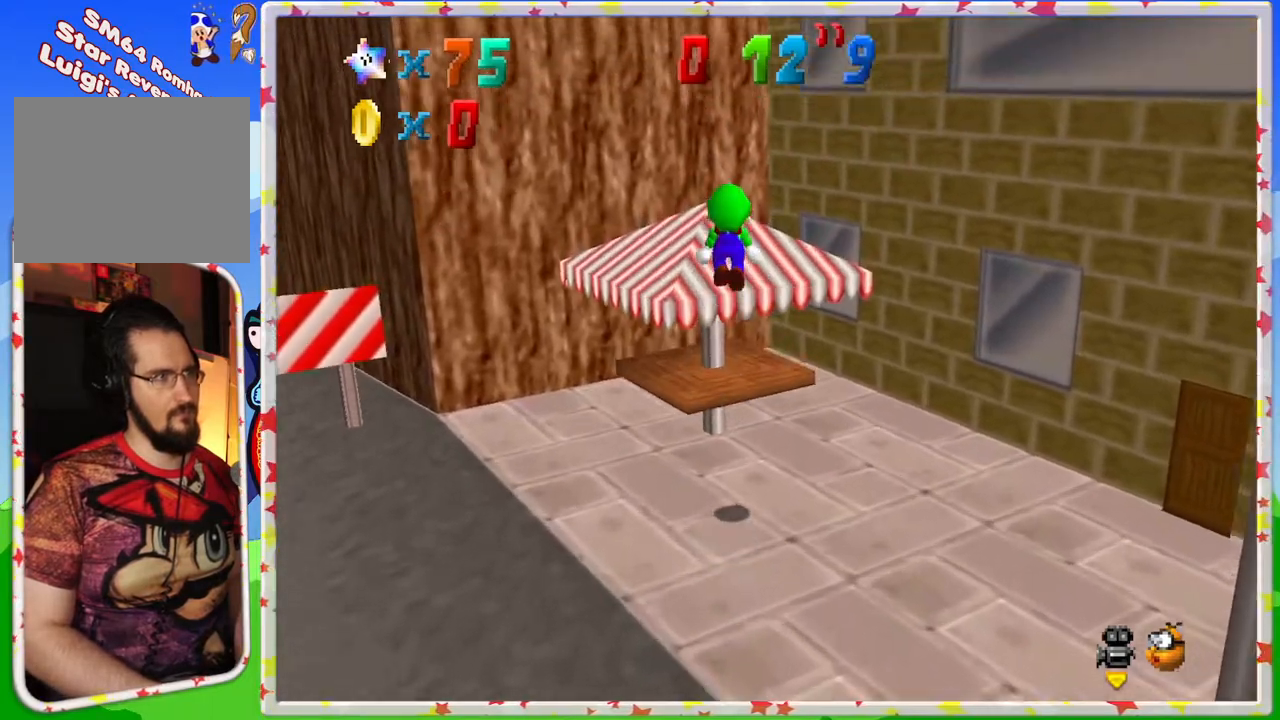
{"buttons": ["A"], "left_stick": "up", "events": [[167, "A", "up"], [383, "A", "down"]]}
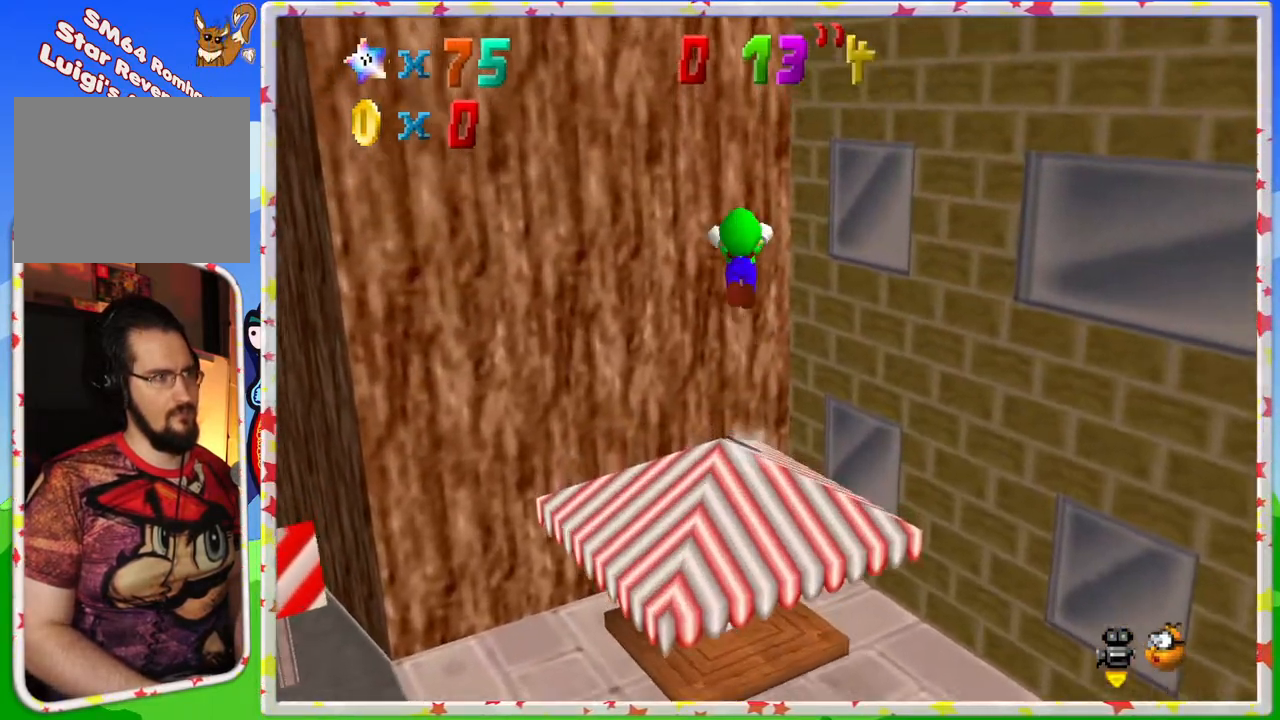
{"buttons": ["A"], "left_stick": "up", "events": [[300, "A", "up"], [483, "A", "down"]]}
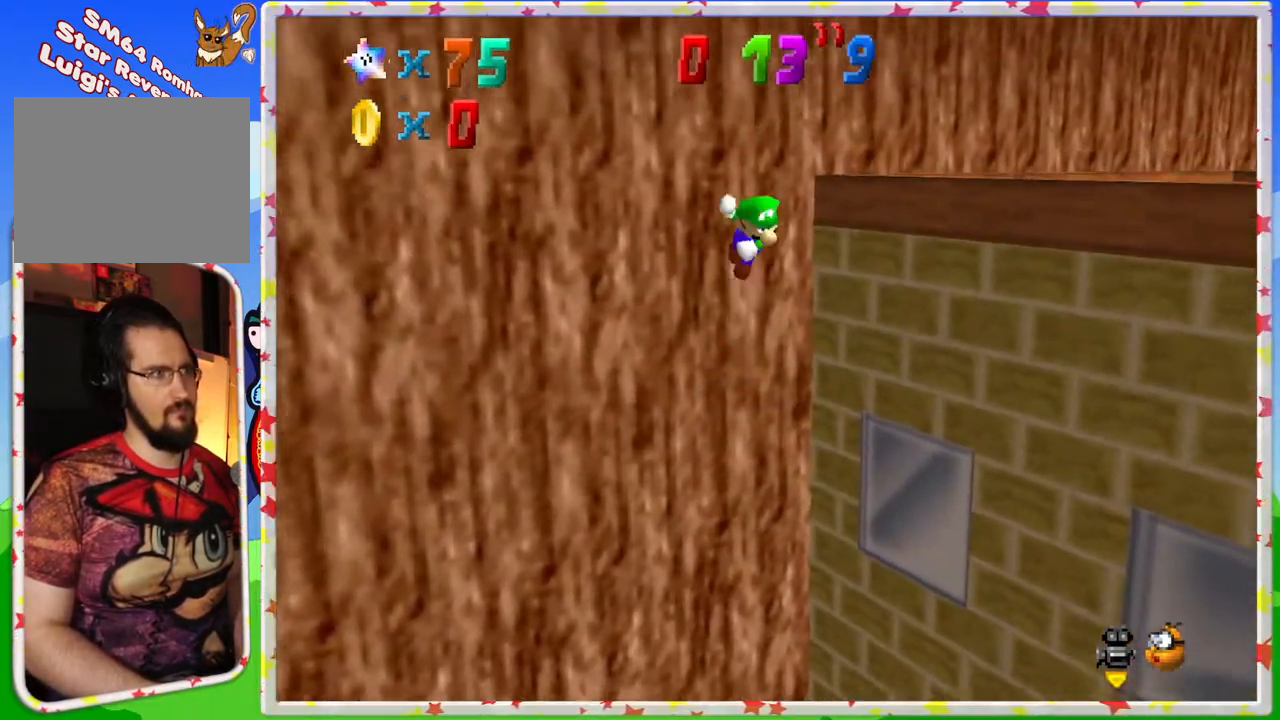
{"buttons": [], "left_stick": "right", "events": [[133, "left_stick", "up-right"], [333, "left_stick", "right"], [450, "A", "up"]]}
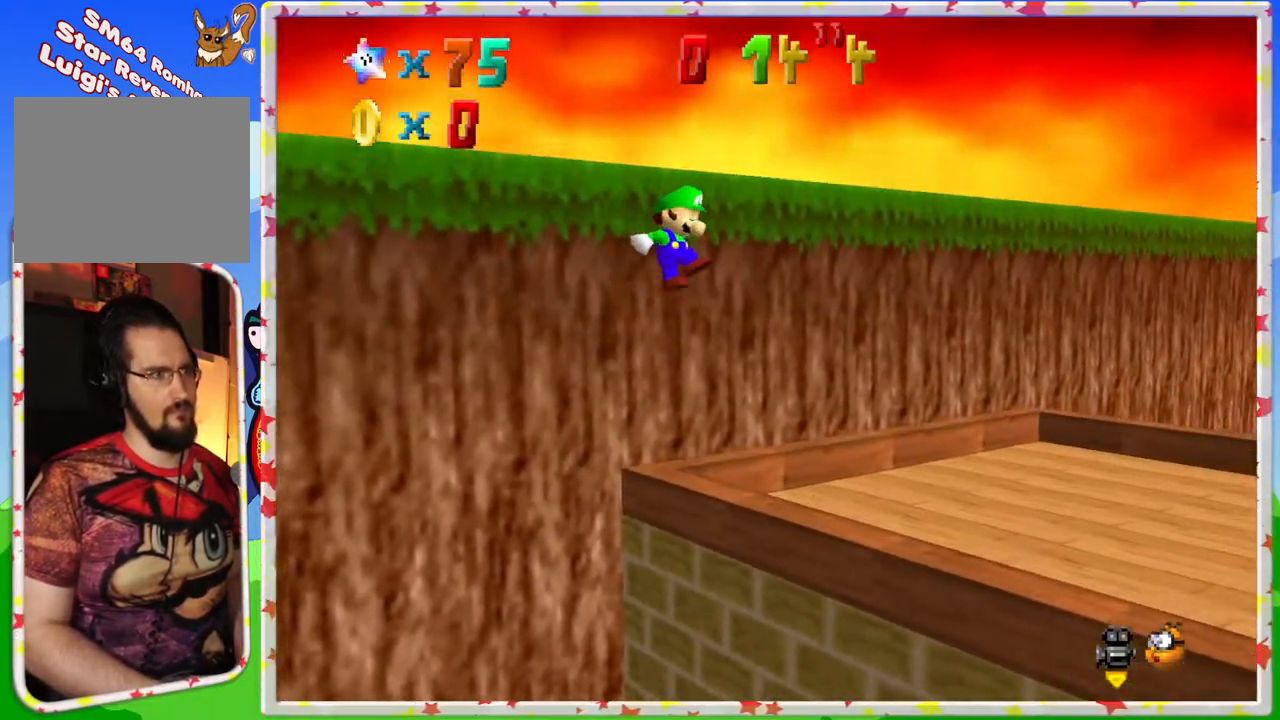
{"buttons": ["C_LEFT"], "left_stick": "up-right", "events": [[133, "left_stick", "up-right"], [467, "C_LEFT", "down"]]}
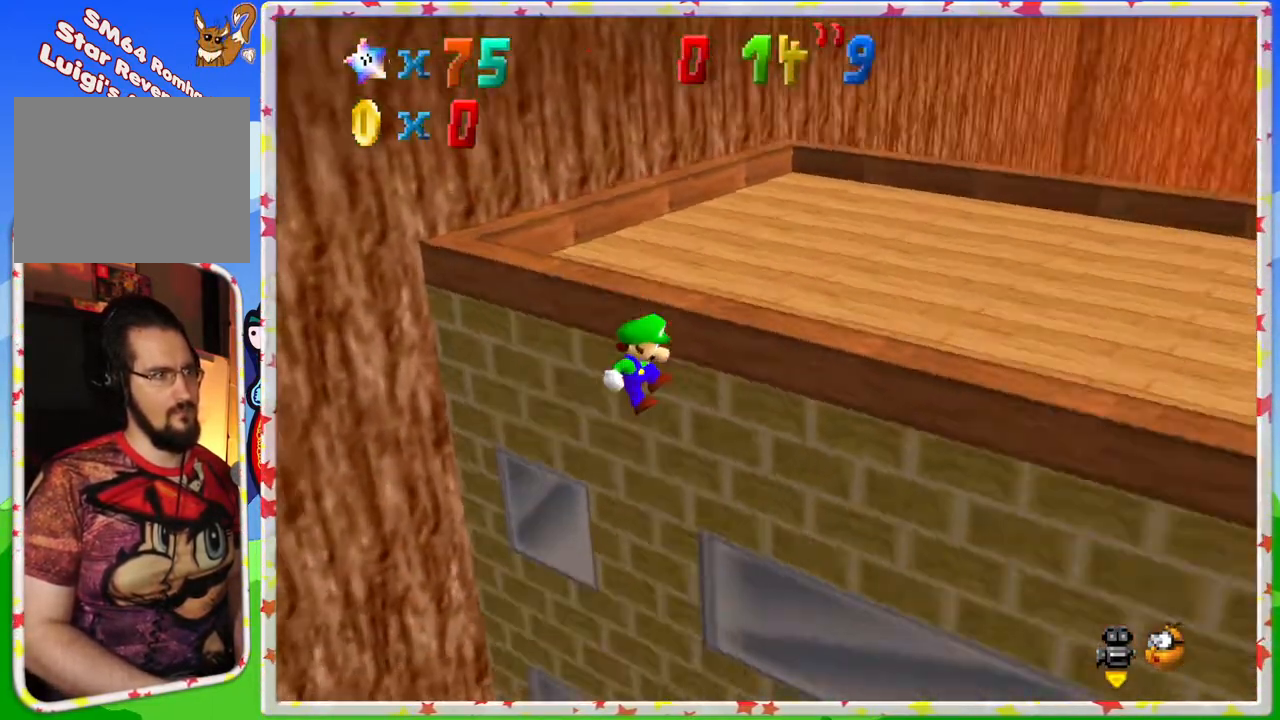
{"buttons": [], "left_stick": "right", "events": [[117, "C_LEFT", "up"], [183, "left_stick", "right"], [317, "C_LEFT", "down"], [467, "C_LEFT", "up"]]}
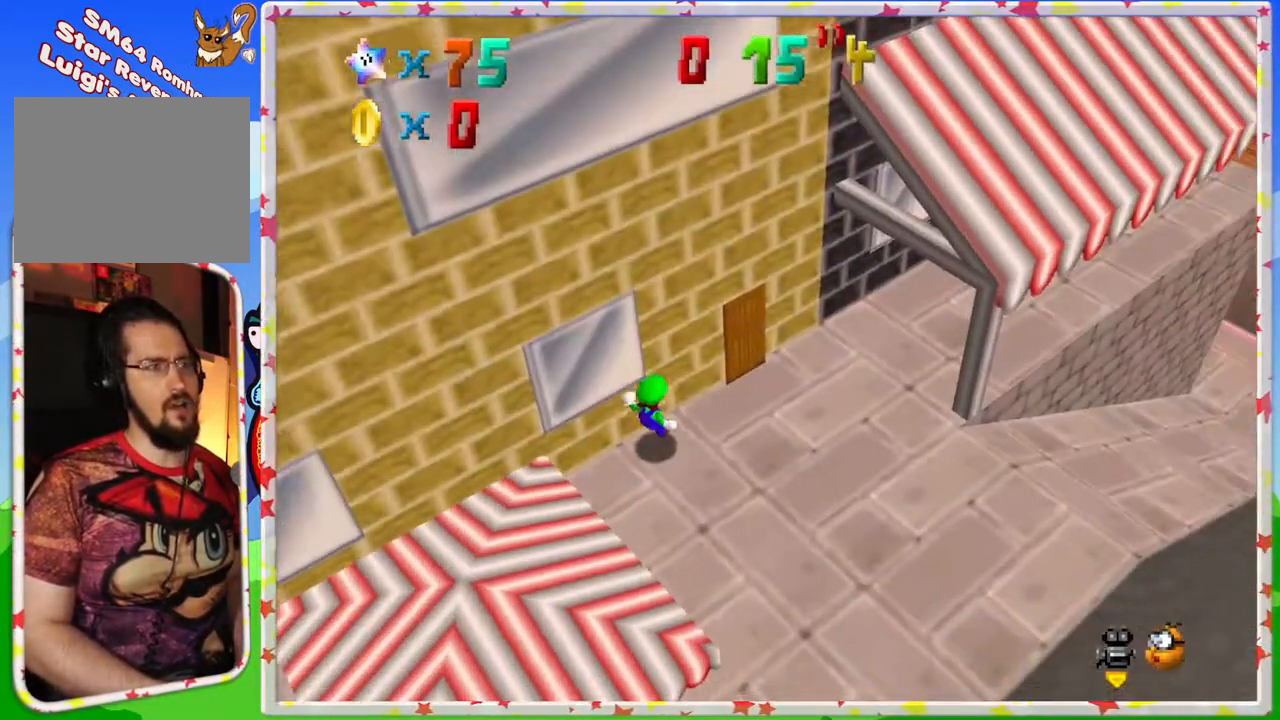
{"buttons": [], "left_stick": "down-right", "events": [[200, "C_LEFT", "down"], [350, "C_LEFT", "up"], [383, "left_stick", "down-right"]]}
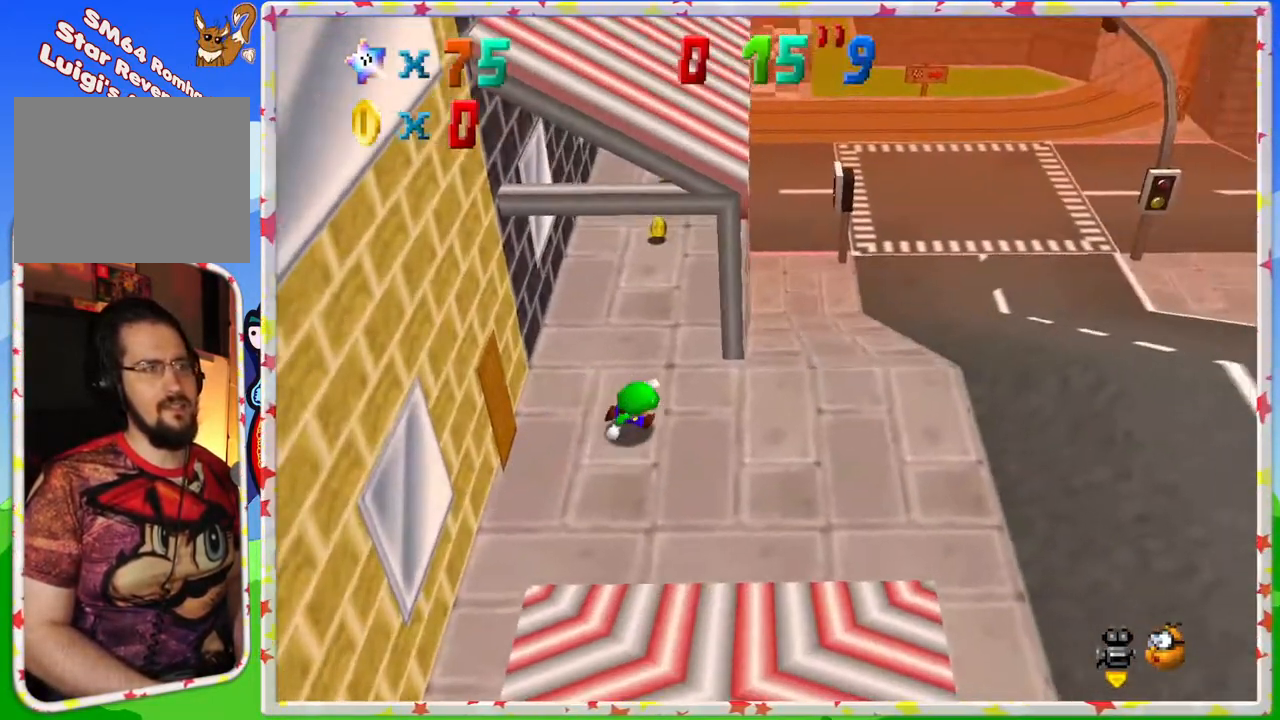
{"buttons": [], "left_stick": "up-right", "events": [[67, "left_stick", "right"], [317, "left_stick", "up-right"]]}
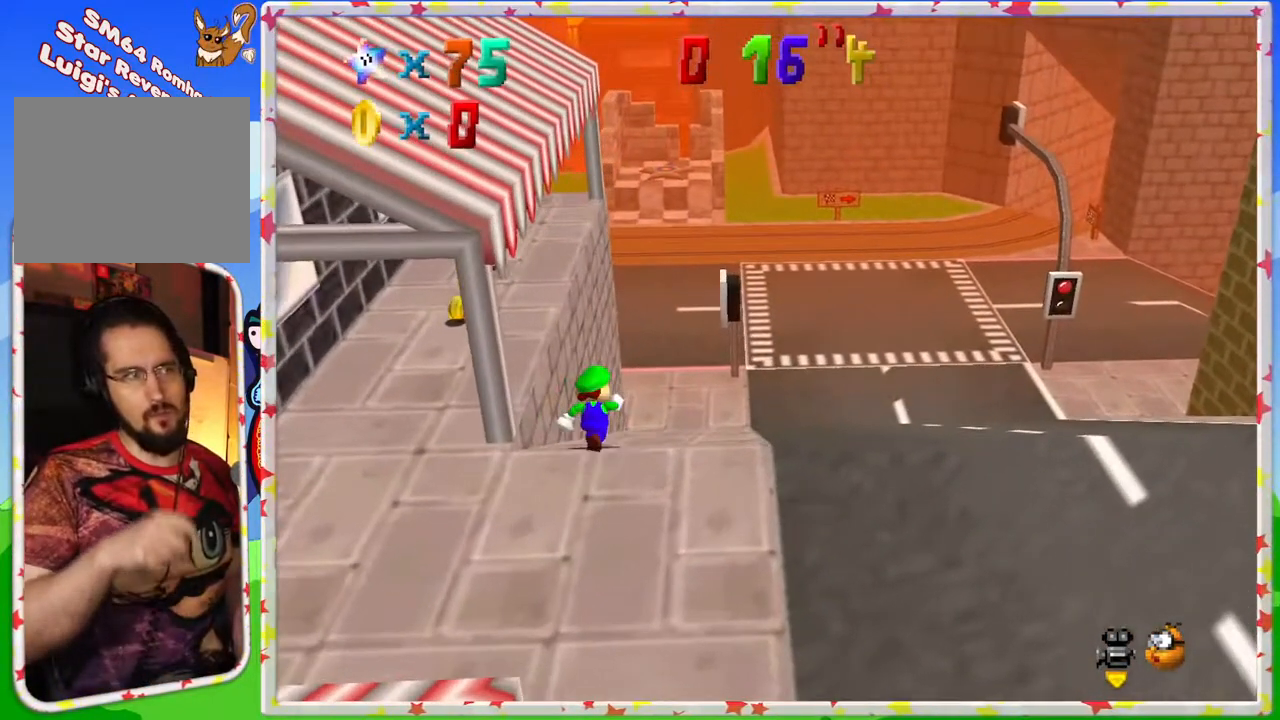
{"buttons": [], "left_stick": "up-right", "events": []}
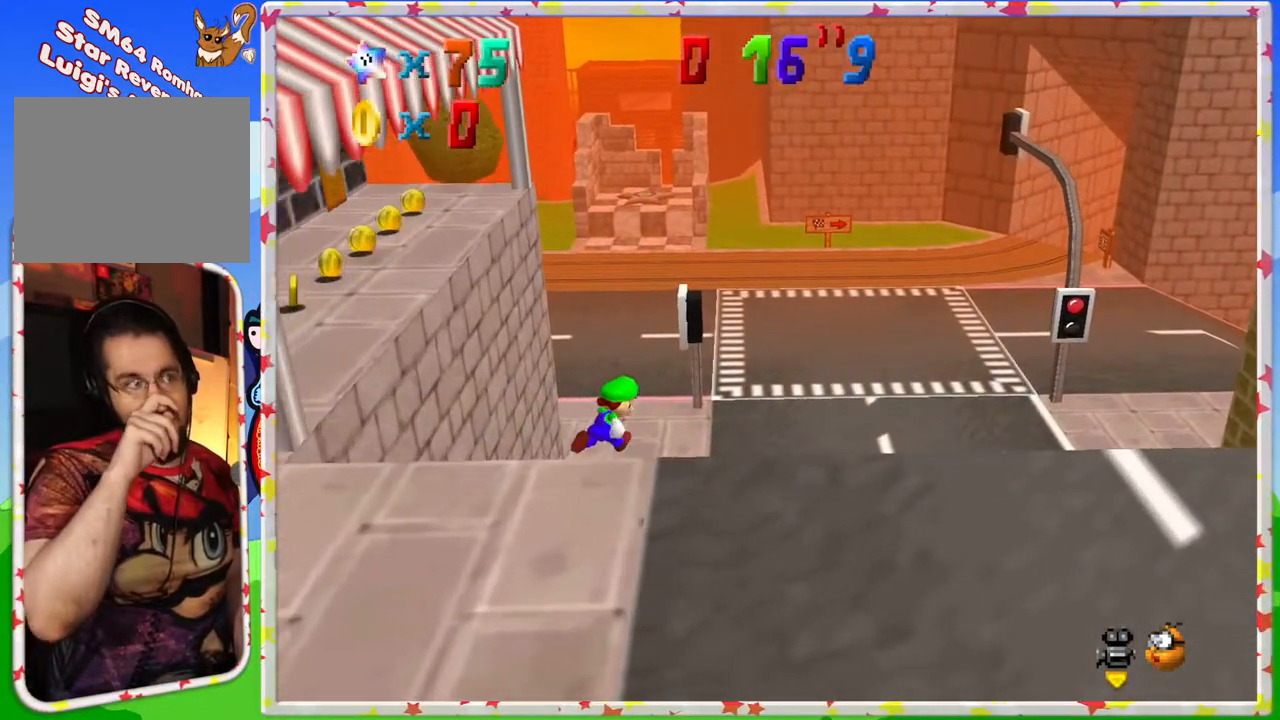
{"buttons": [], "left_stick": "up", "events": [[267, "left_stick", "up"]]}
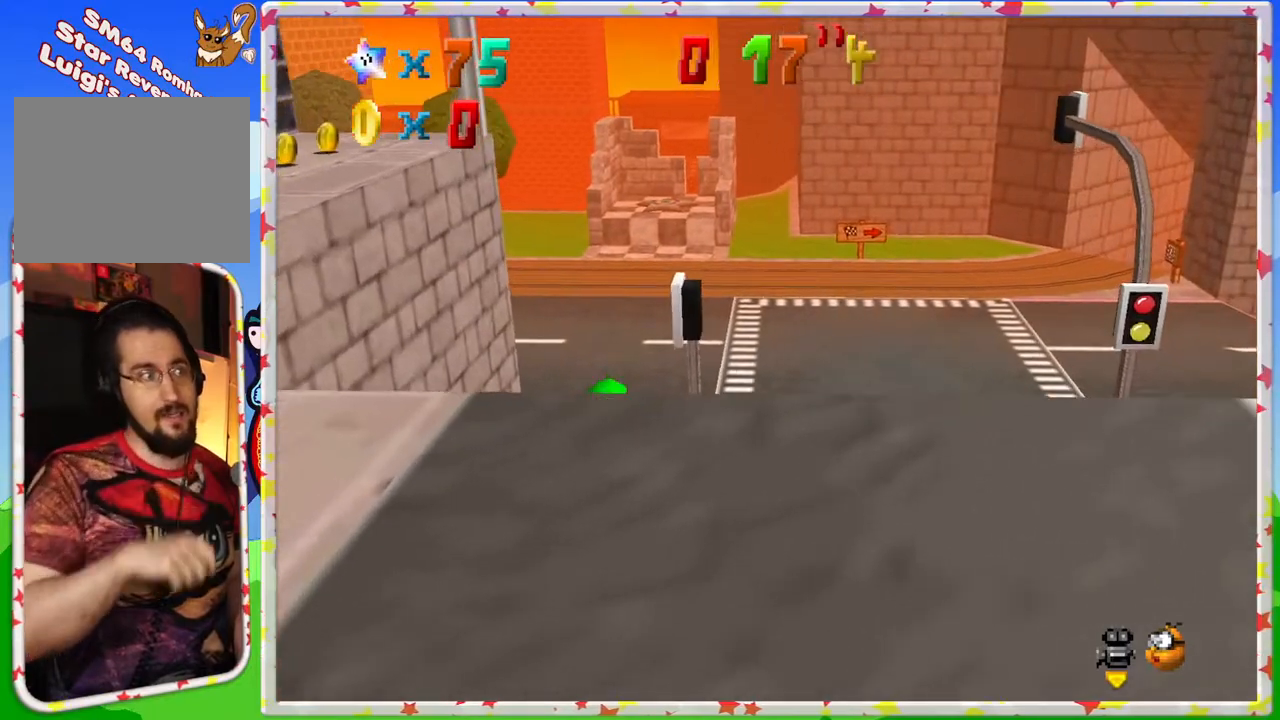
{"buttons": [], "left_stick": "up", "events": []}
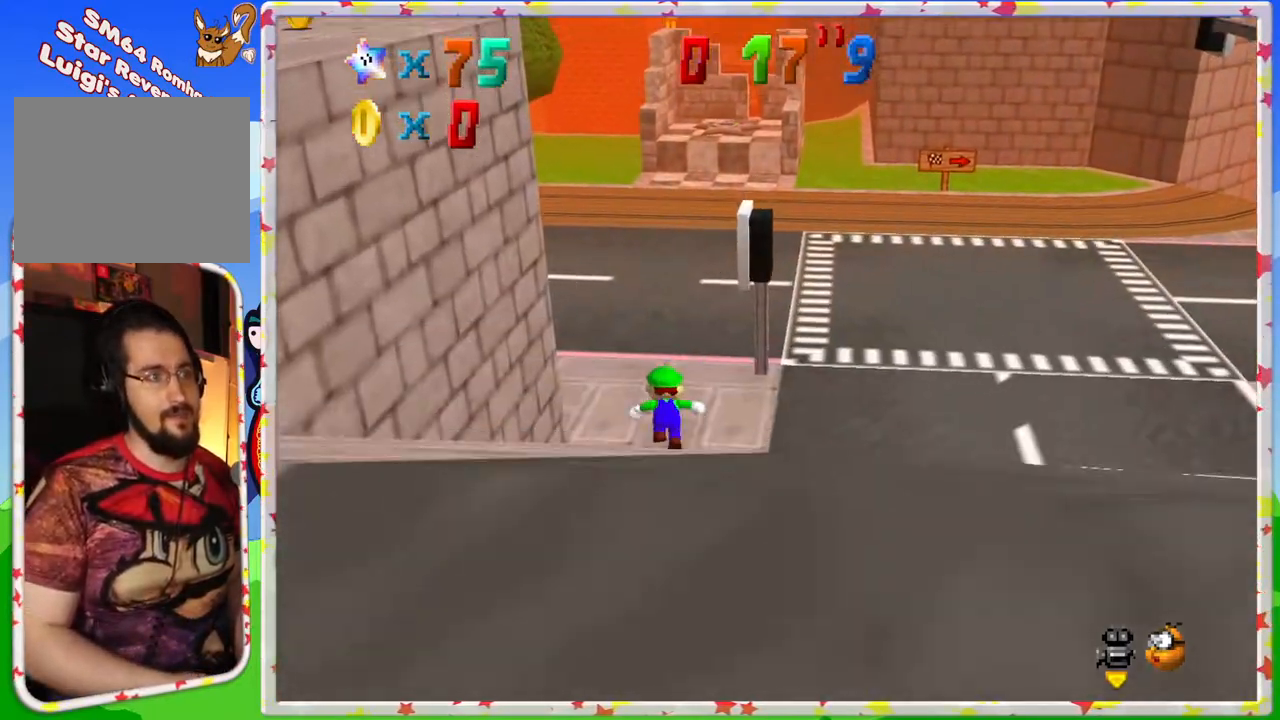
{"buttons": [], "left_stick": "up-right", "events": [[317, "C_RIGHT", "down"], [433, "C_RIGHT", "up"], [483, "left_stick", "up-right"]]}
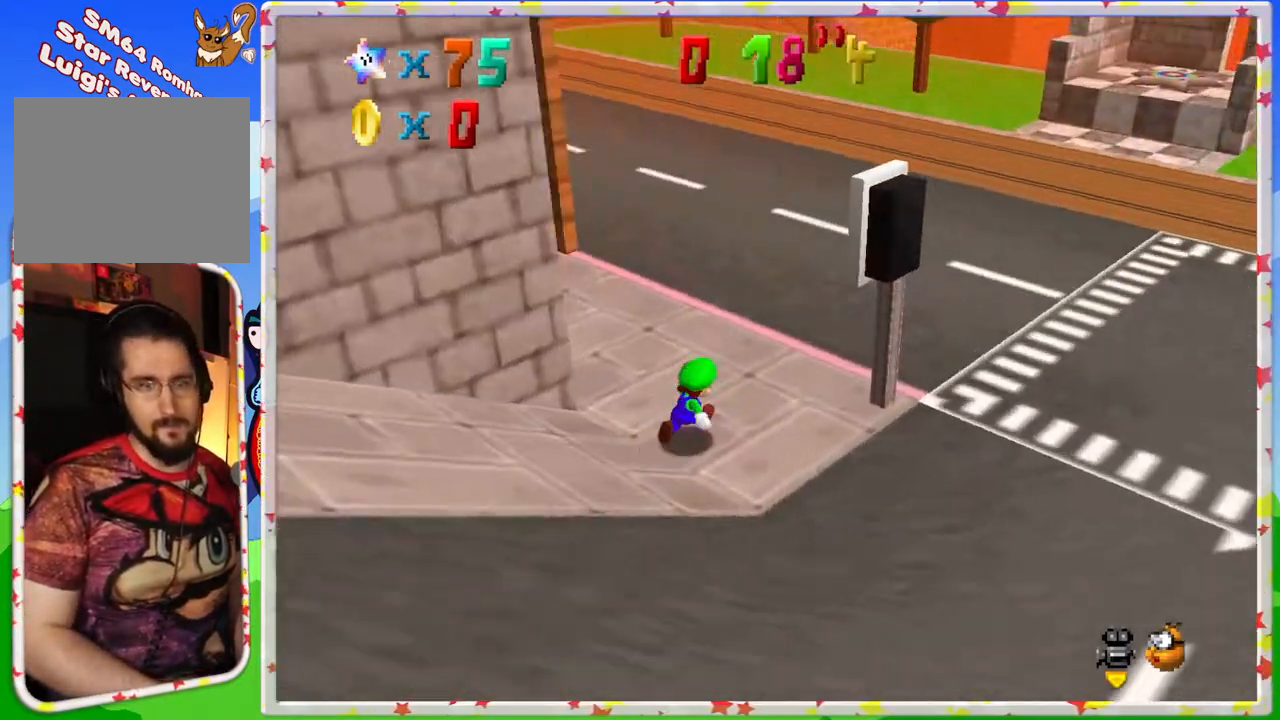
{"buttons": [], "left_stick": "up-right", "events": [[33, "C_RIGHT", "down"], [100, "C_RIGHT", "up"]]}
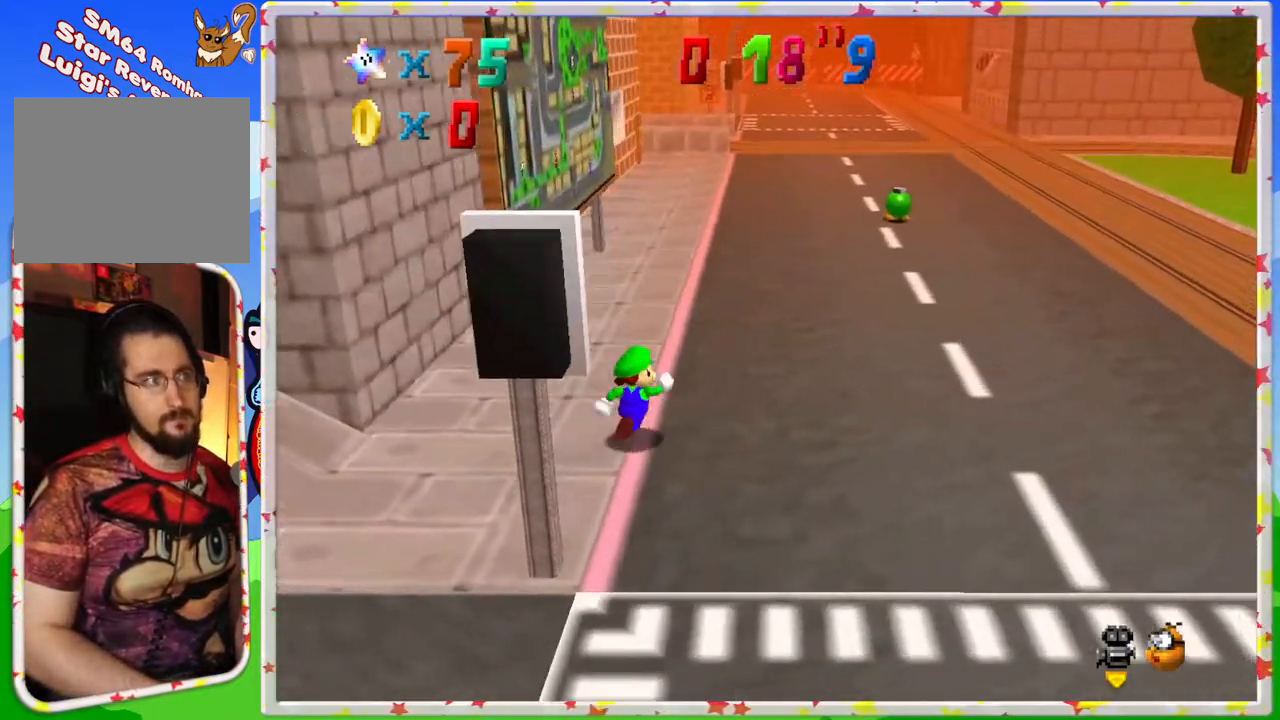
{"buttons": [], "left_stick": "up", "events": [[100, "Z", "down"], [133, "A", "down"], [300, "A", "up"], [367, "left_stick", "up"], [417, "Z", "up"]]}
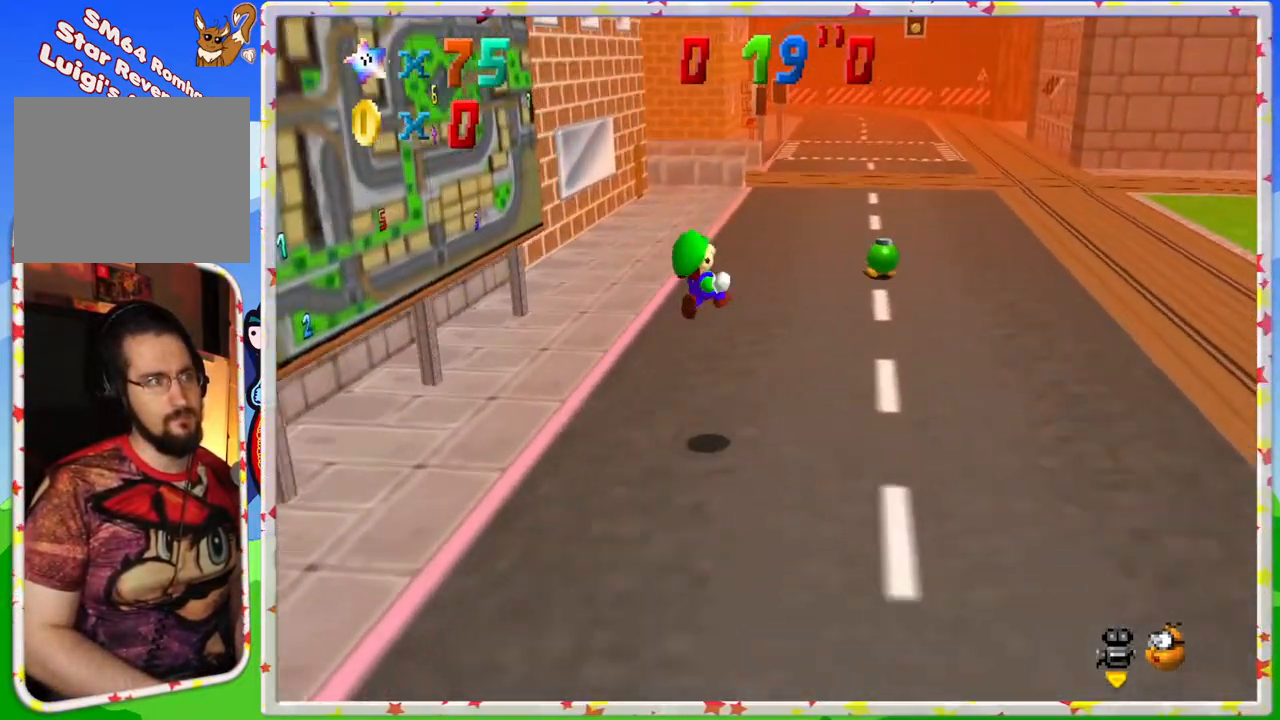
{"buttons": [], "left_stick": "up-right", "events": [[133, "left_stick", "up-right"]]}
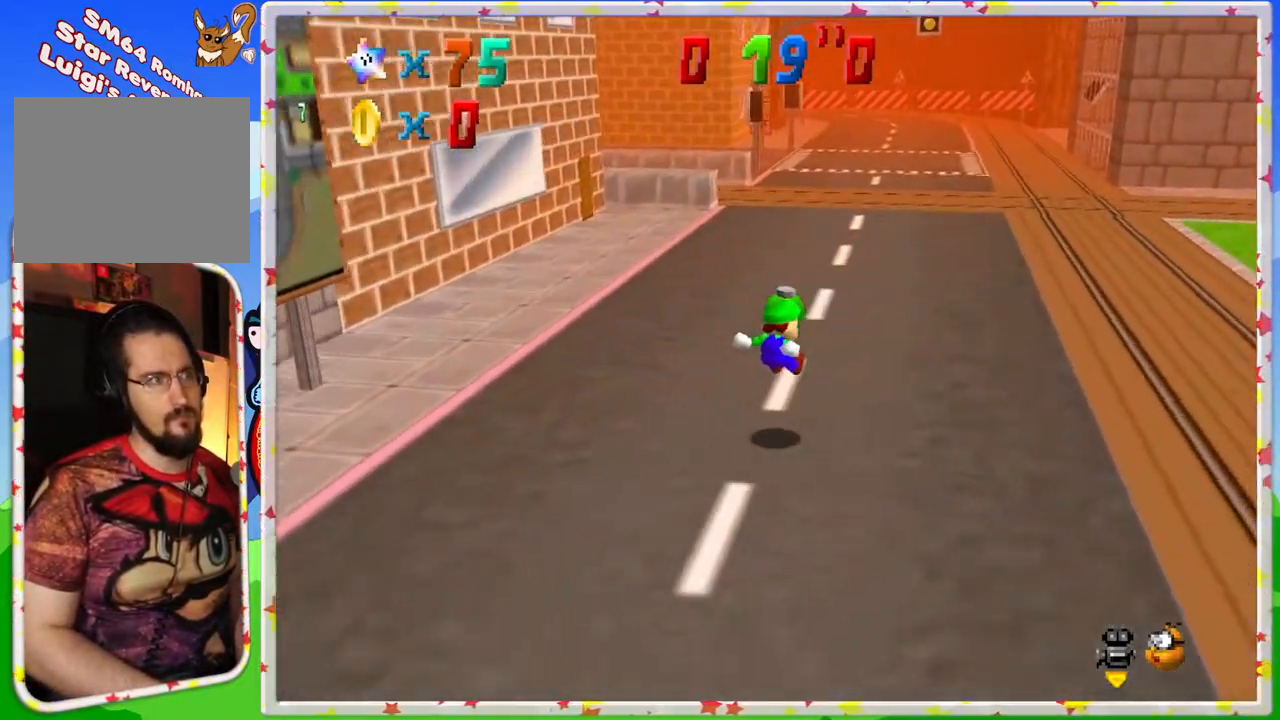
{"buttons": ["A", "Z"], "left_stick": "up", "events": [[217, "left_stick", "up"], [383, "Z", "down"], [450, "A", "down"]]}
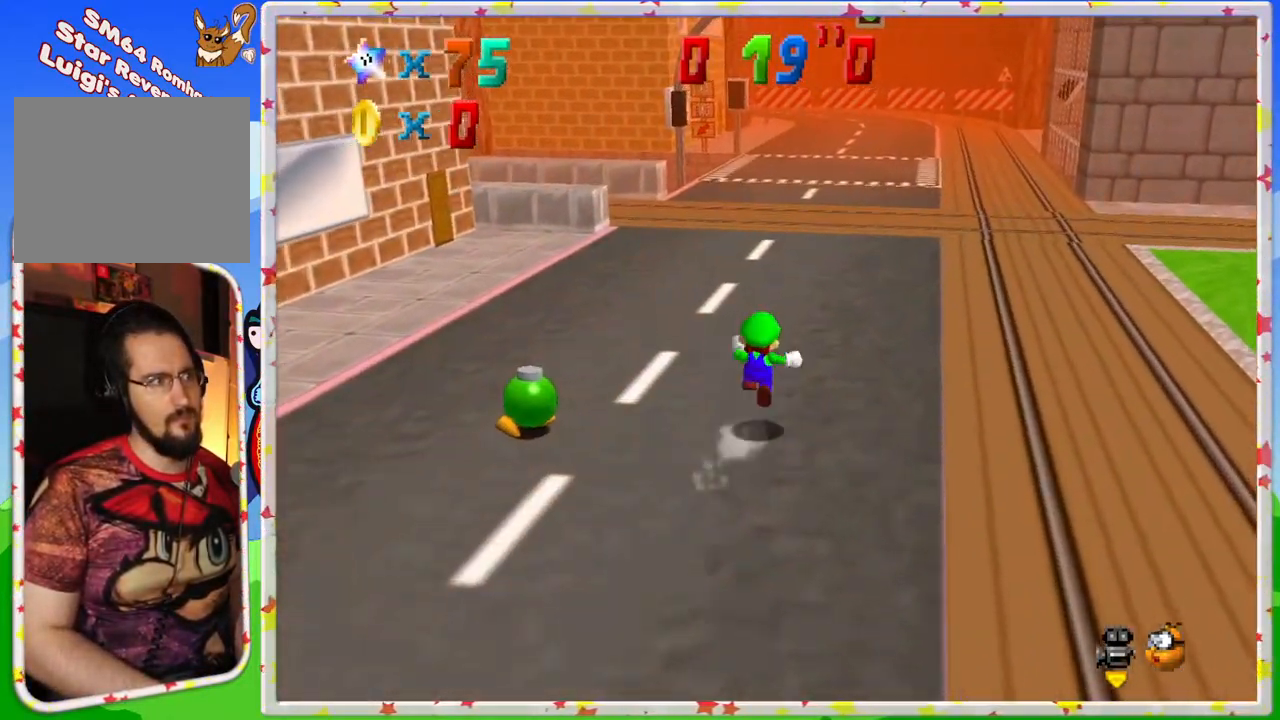
{"buttons": [], "left_stick": "up-right", "events": [[83, "Z", "up"], [100, "A", "up"], [283, "C_RIGHT", "down"], [383, "C_RIGHT", "up"], [383, "left_stick", "up-right"]]}
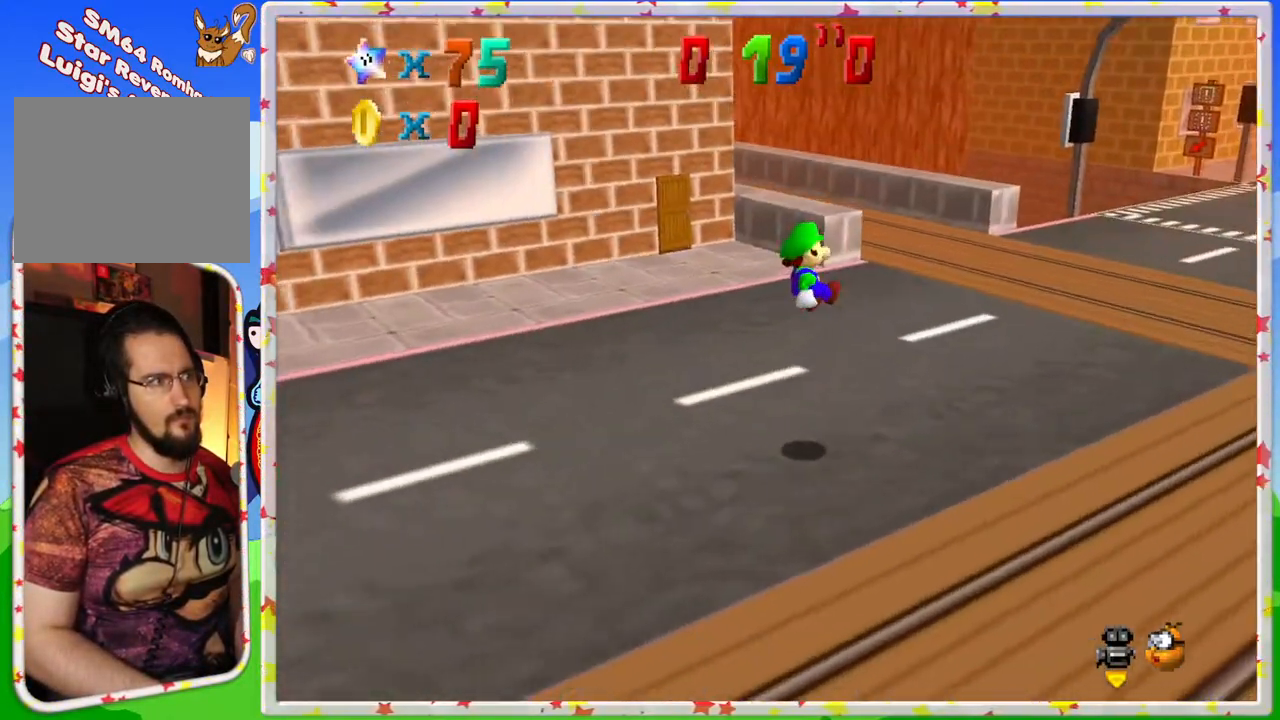
{"buttons": [], "left_stick": "up-right", "events": []}
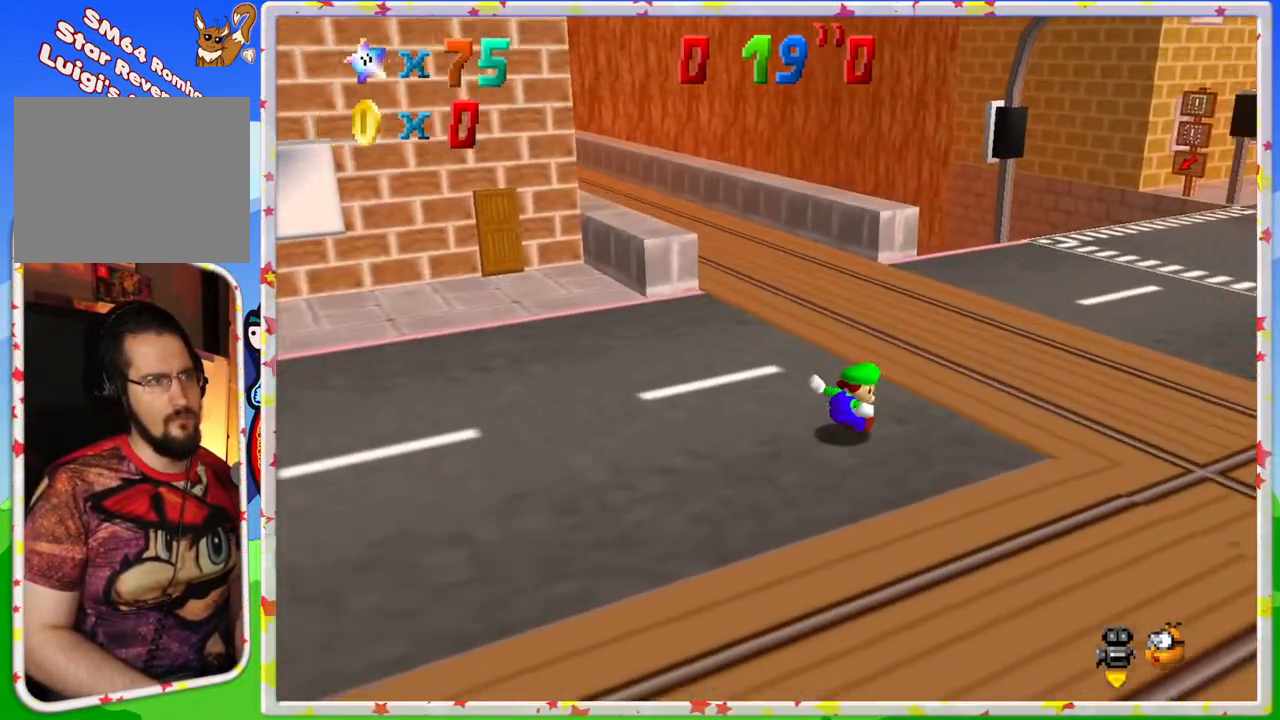
{"buttons": ["C_RIGHT"], "left_stick": "up-right", "events": [[467, "C_RIGHT", "down"]]}
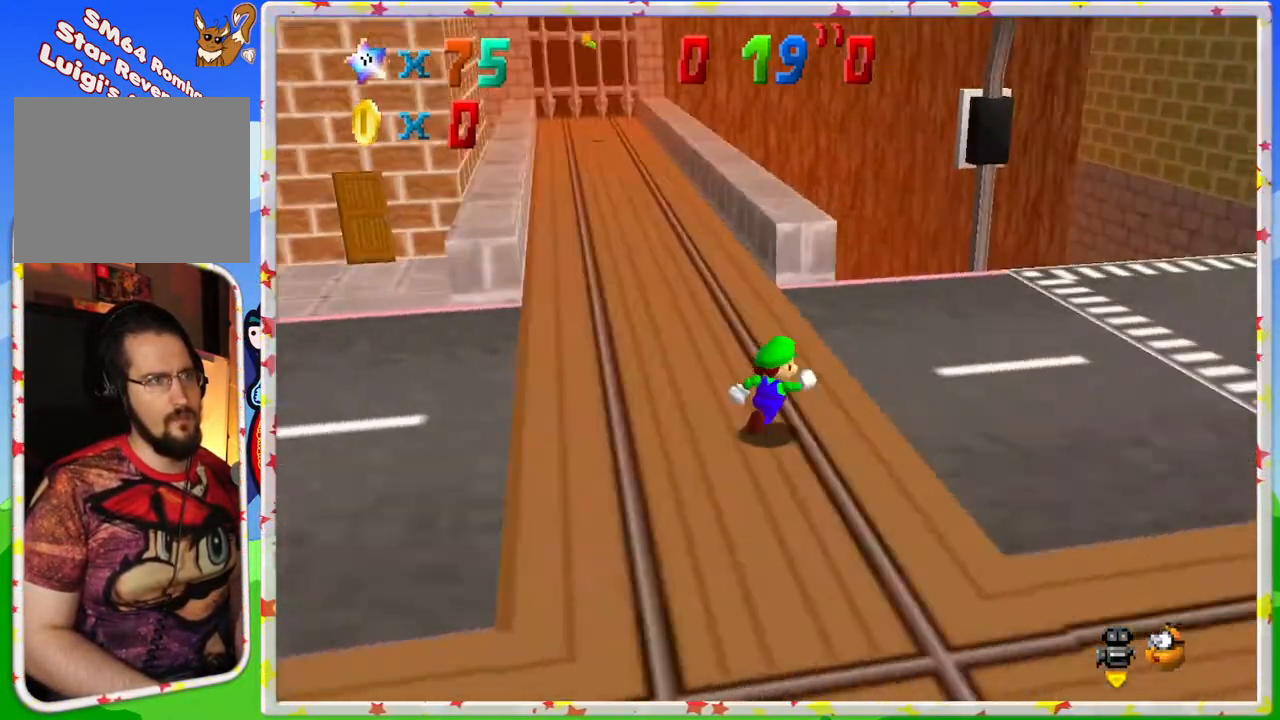
{"buttons": [], "left_stick": "up", "events": [[83, "C_RIGHT", "up"], [167, "left_stick", "right"], [400, "left_stick", "up"]]}
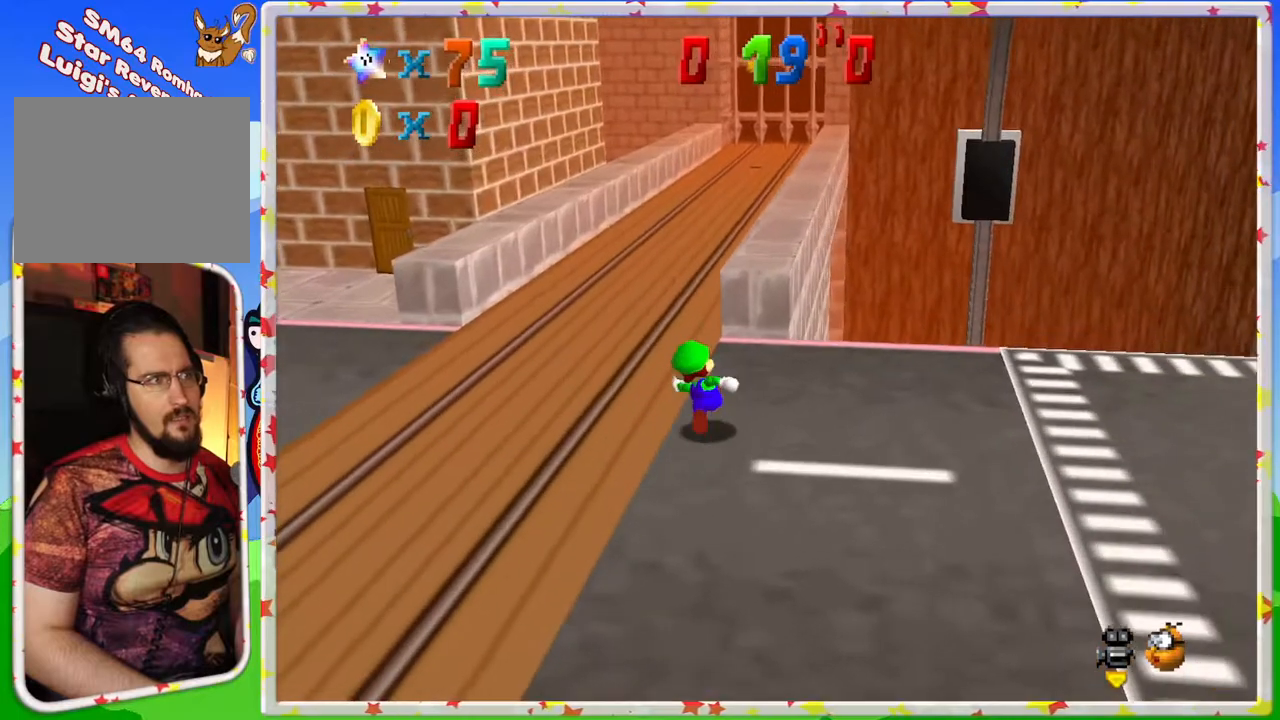
{"buttons": ["A", "Z"], "left_stick": "up", "events": [[350, "Z", "down"], [400, "A", "down"]]}
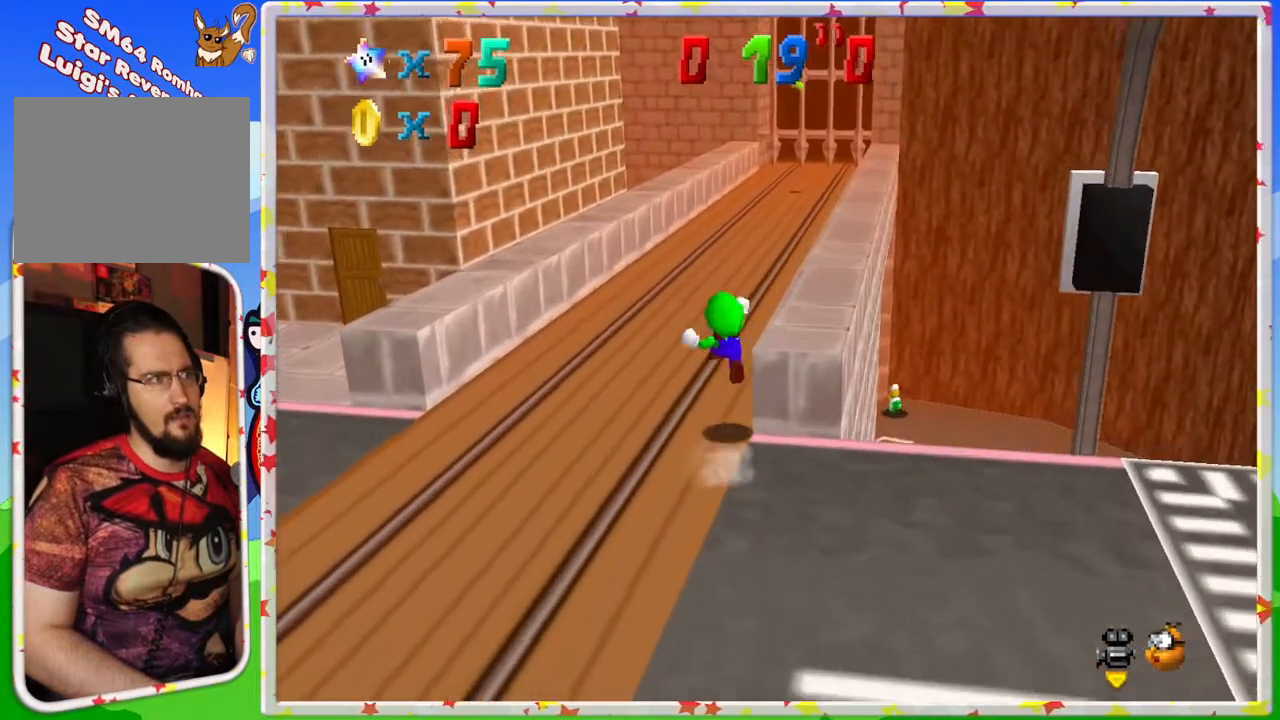
{"buttons": ["Z"], "left_stick": "up-right", "events": [[100, "A", "up"], [150, "left_stick", "up-right"], [333, "C_RIGHT", "down"], [433, "C_RIGHT", "up"]]}
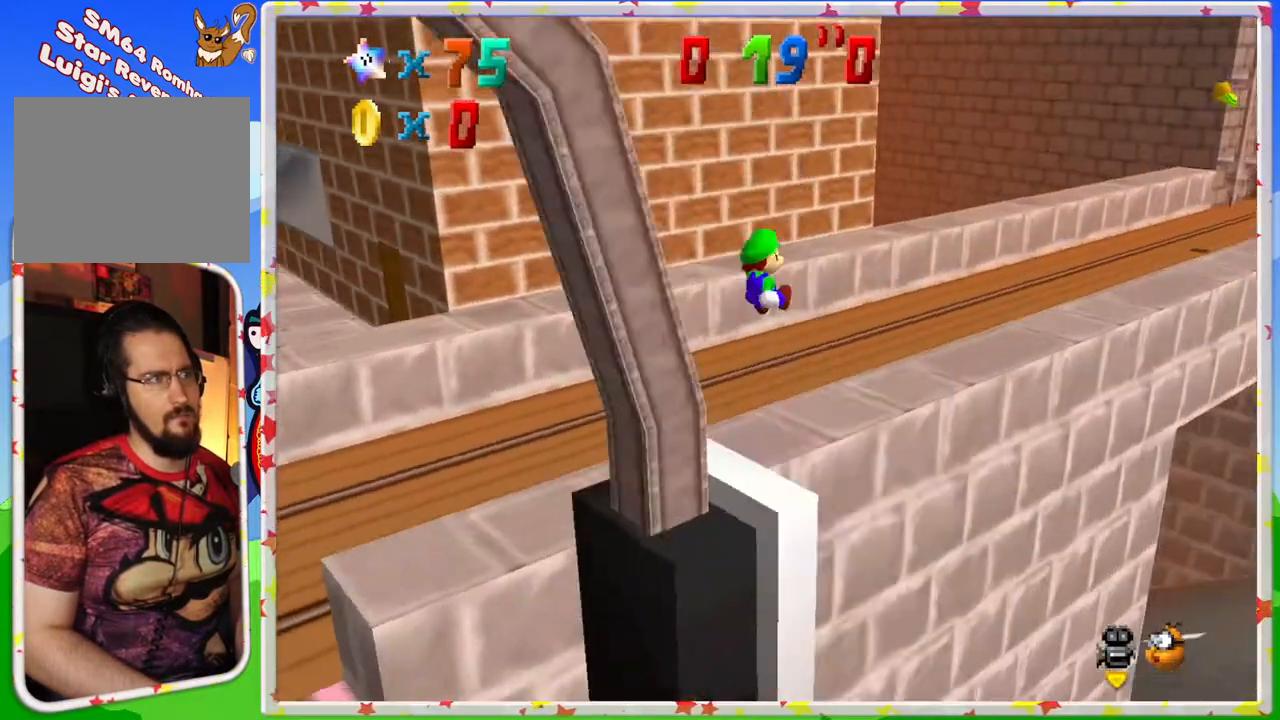
{"buttons": [], "left_stick": "right", "events": [[17, "left_stick", "right"], [50, "C_RIGHT", "down"], [183, "C_RIGHT", "up"], [217, "Z", "up"]]}
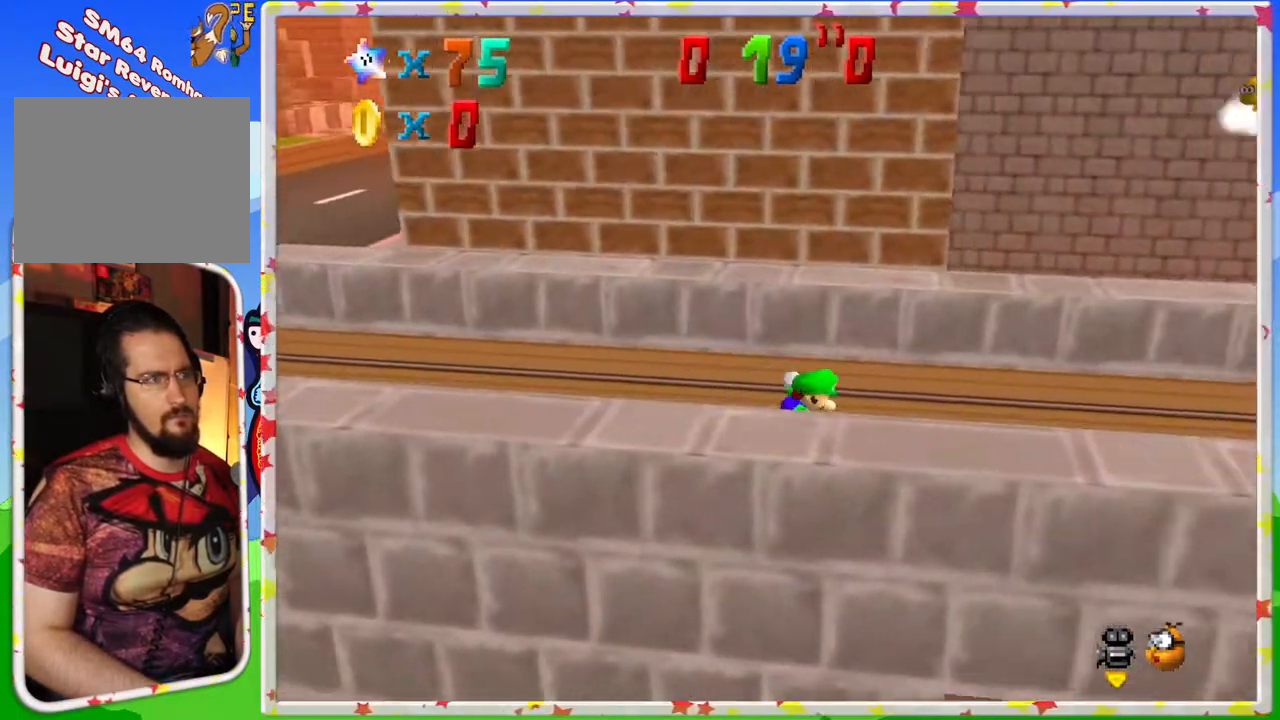
{"buttons": [], "left_stick": "right", "events": []}
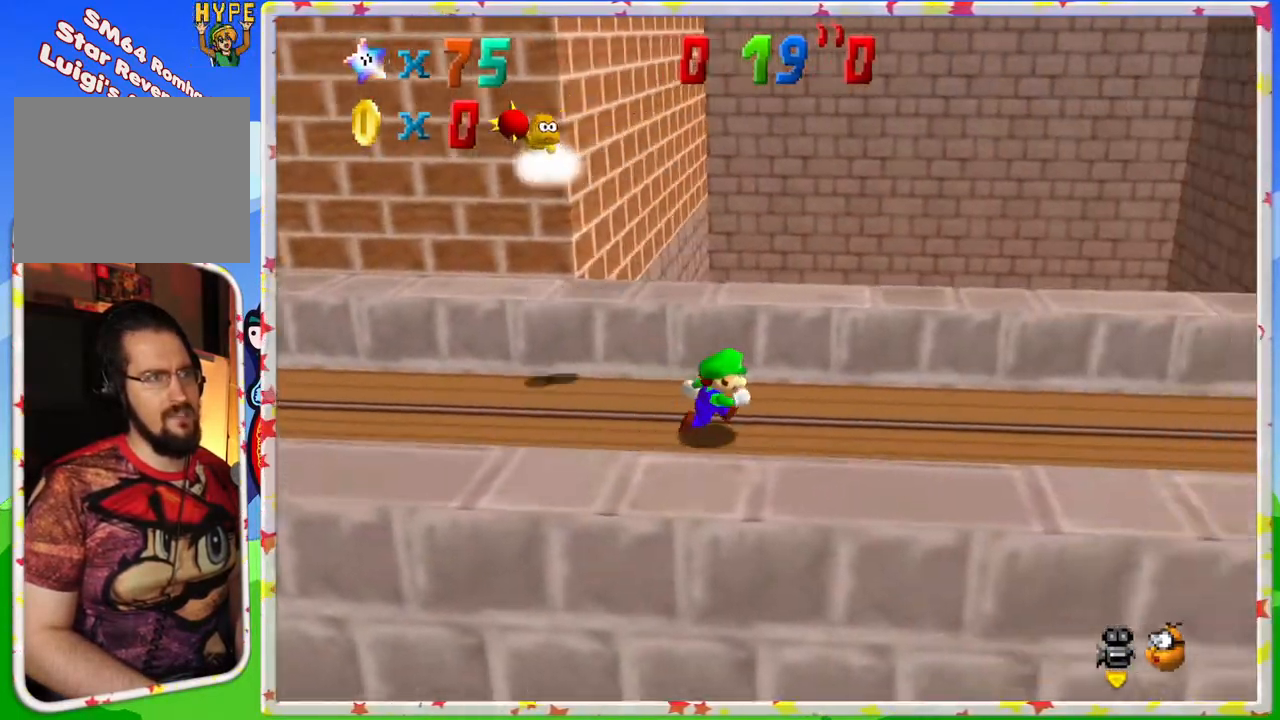
{"buttons": [], "left_stick": "down-right", "events": [[283, "C_RIGHT", "down"], [333, "left_stick", "down-right"], [400, "C_RIGHT", "up"]]}